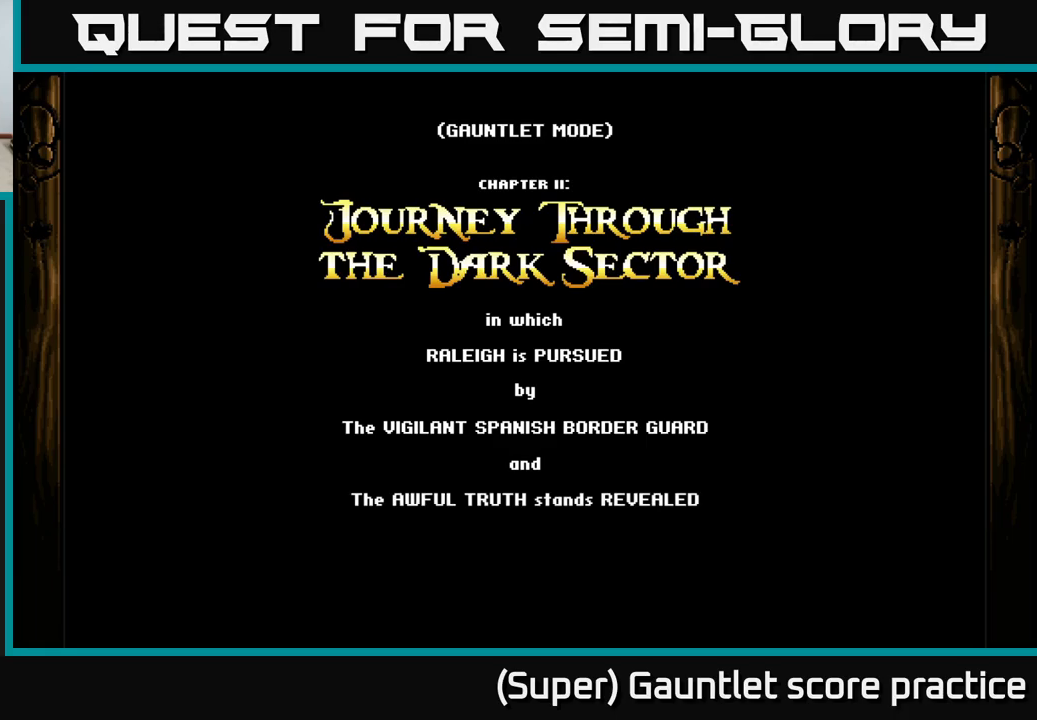
Gameplay with a controller (Xbox layout); each line is a JSON object with the inputs held at the frame after it. "events" lists button and stick changes between this image and that frame as [ms after this image, input, new state], when the widget could be followed in between. Not read: right_stick.
{"buttons": ["A"], "left_stick": "center", "events": [[300, "A", "down"]]}
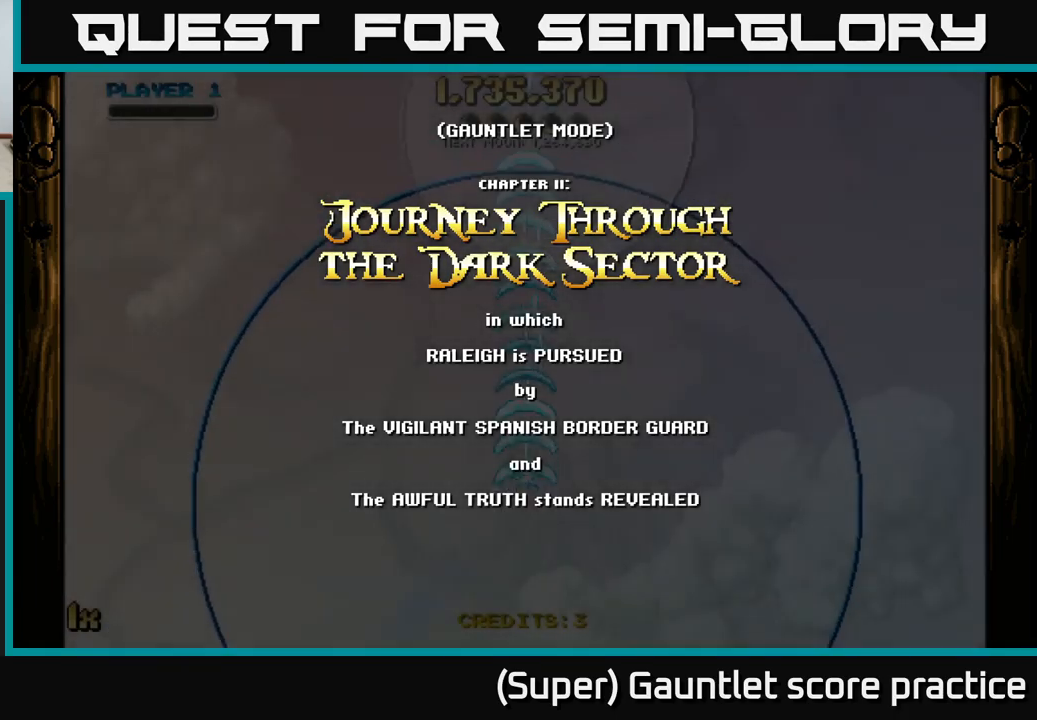
{"buttons": ["A"], "left_stick": "left", "events": [[133, "left_stick", "down"], [450, "left_stick", "left"]]}
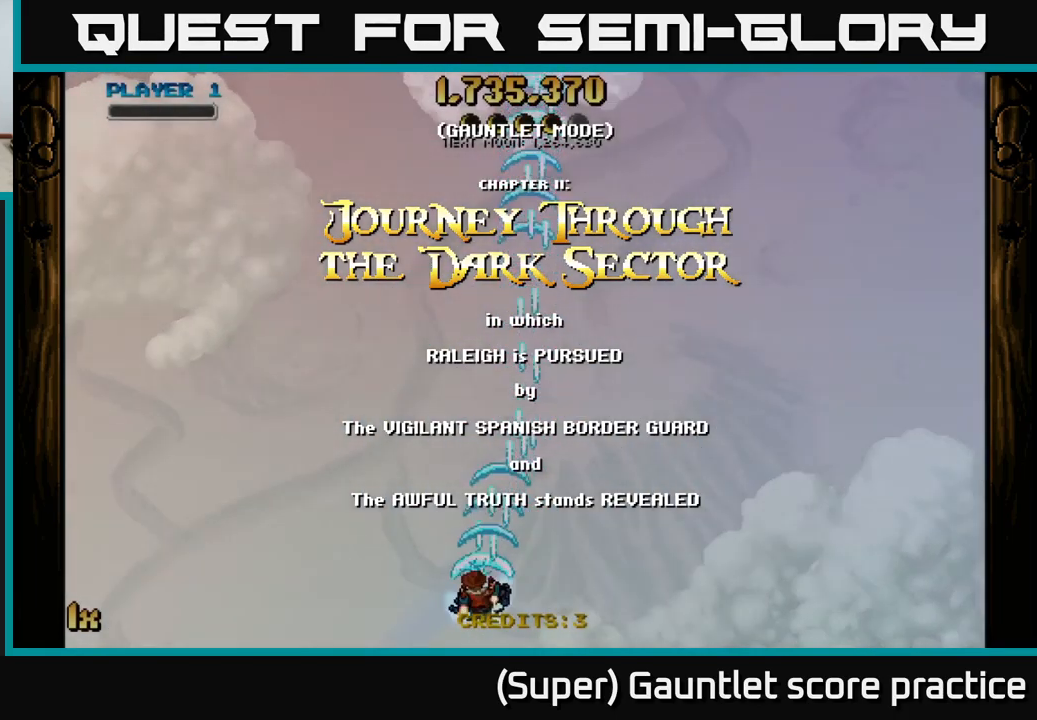
{"buttons": ["A"], "left_stick": "up-left", "events": [[66, "left_stick", "up-left"]]}
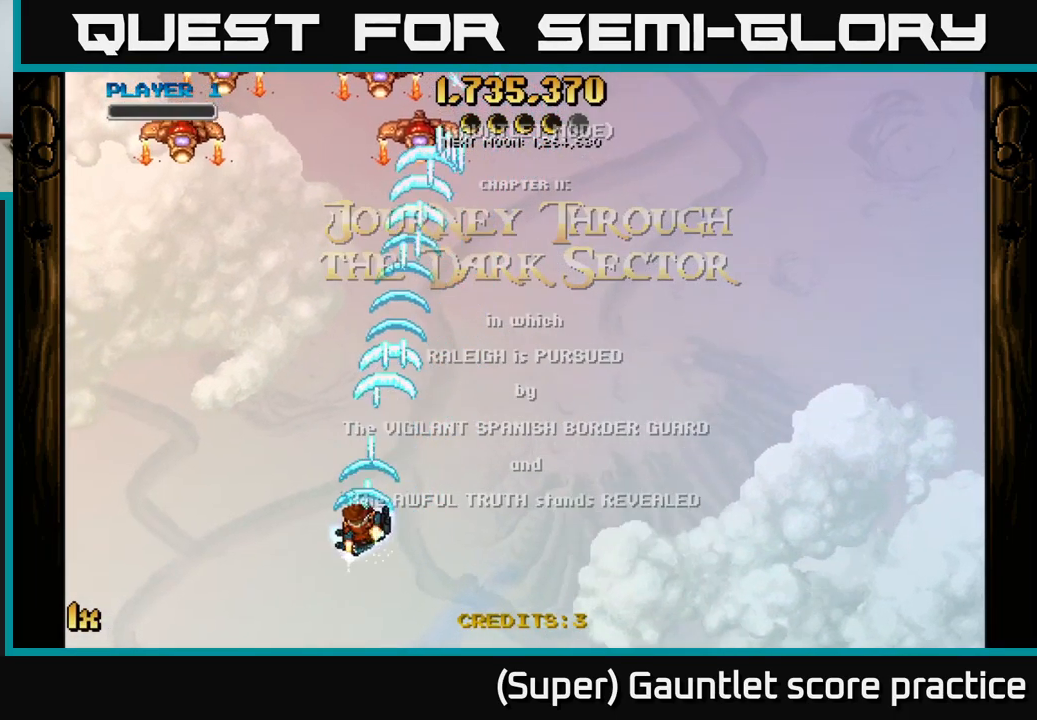
{"buttons": ["A"], "left_stick": "up-left", "events": []}
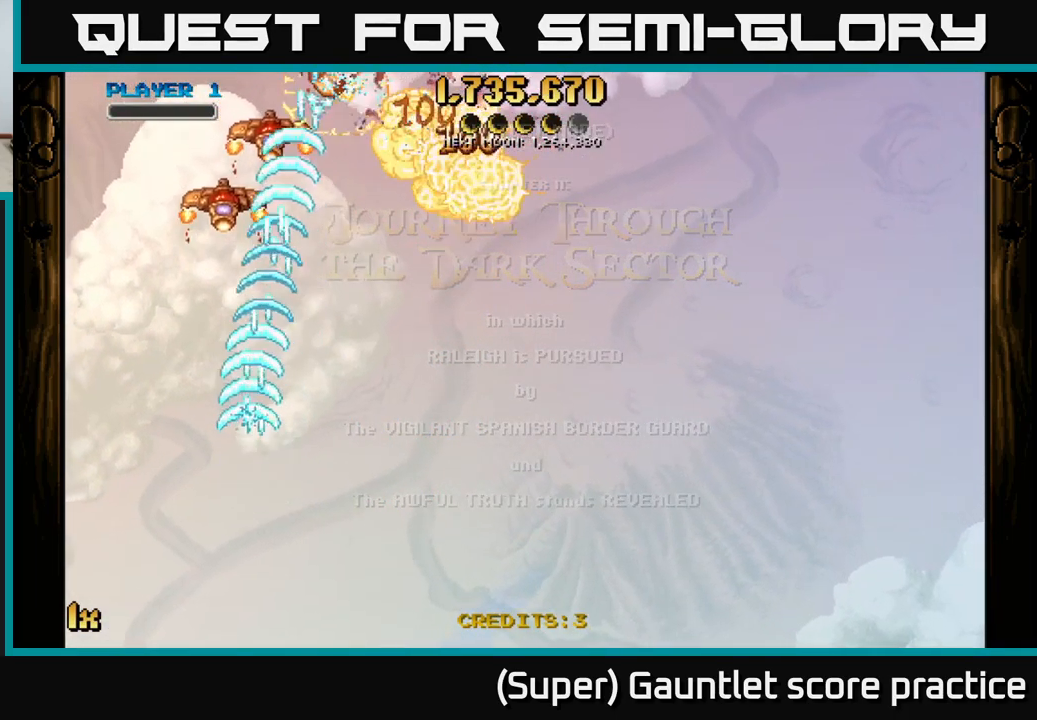
{"buttons": ["A"], "left_stick": "up-right", "events": [[50, "left_stick", "up-right"]]}
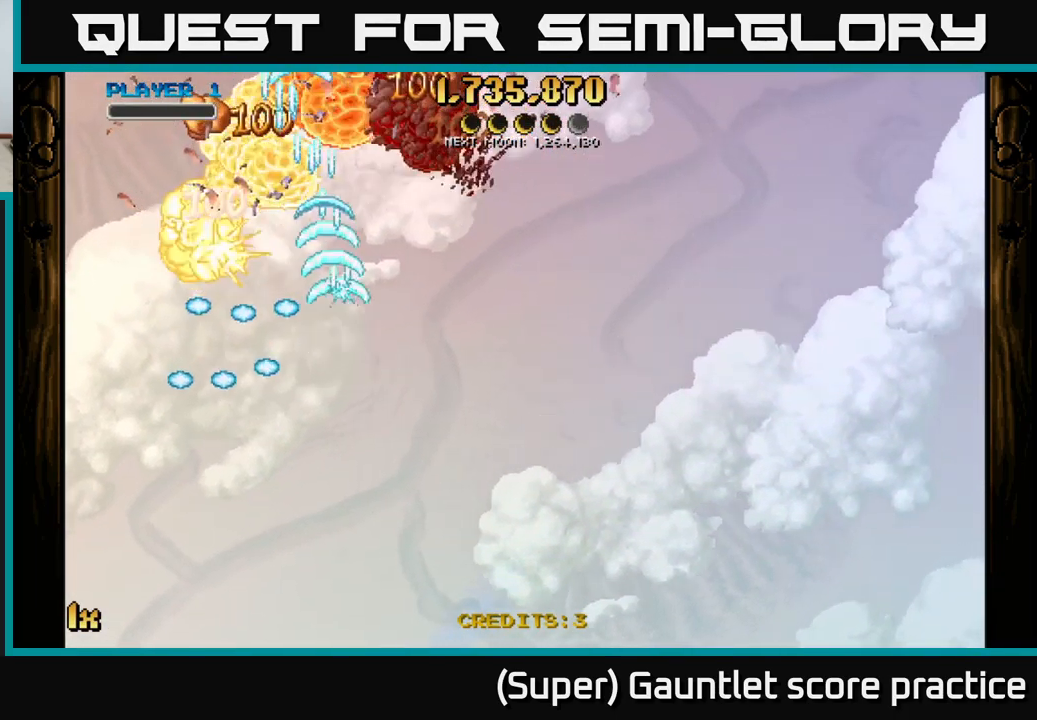
{"buttons": [], "left_stick": "up-left", "events": [[33, "A", "up"], [416, "left_stick", "up-left"]]}
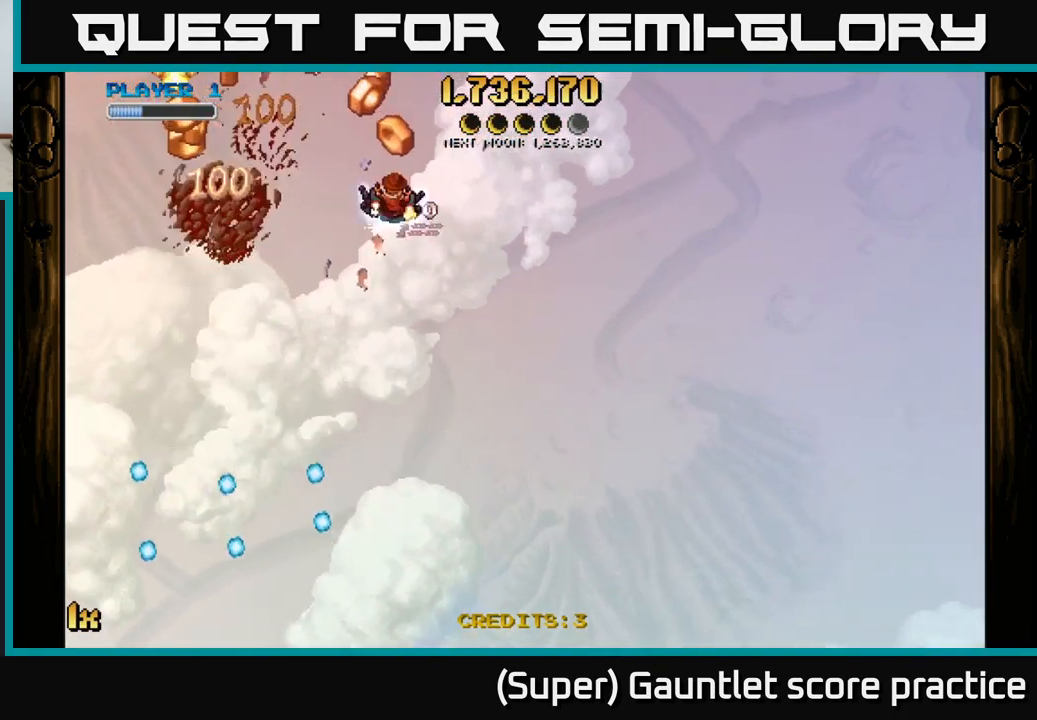
{"buttons": [], "left_stick": "down-right", "events": [[33, "left_stick", "left"], [466, "left_stick", "down-right"]]}
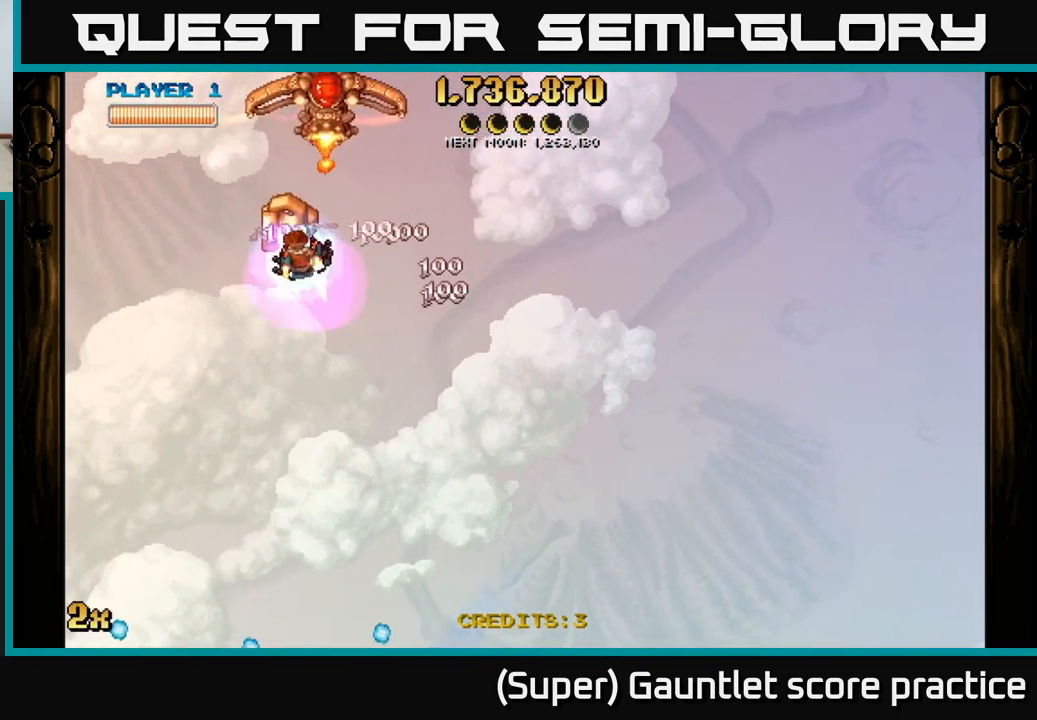
{"buttons": ["A"], "left_stick": "up-left", "events": [[16, "L1", "down"], [150, "A", "down"], [150, "L1", "up"], [333, "left_stick", "up"], [450, "left_stick", "up-left"]]}
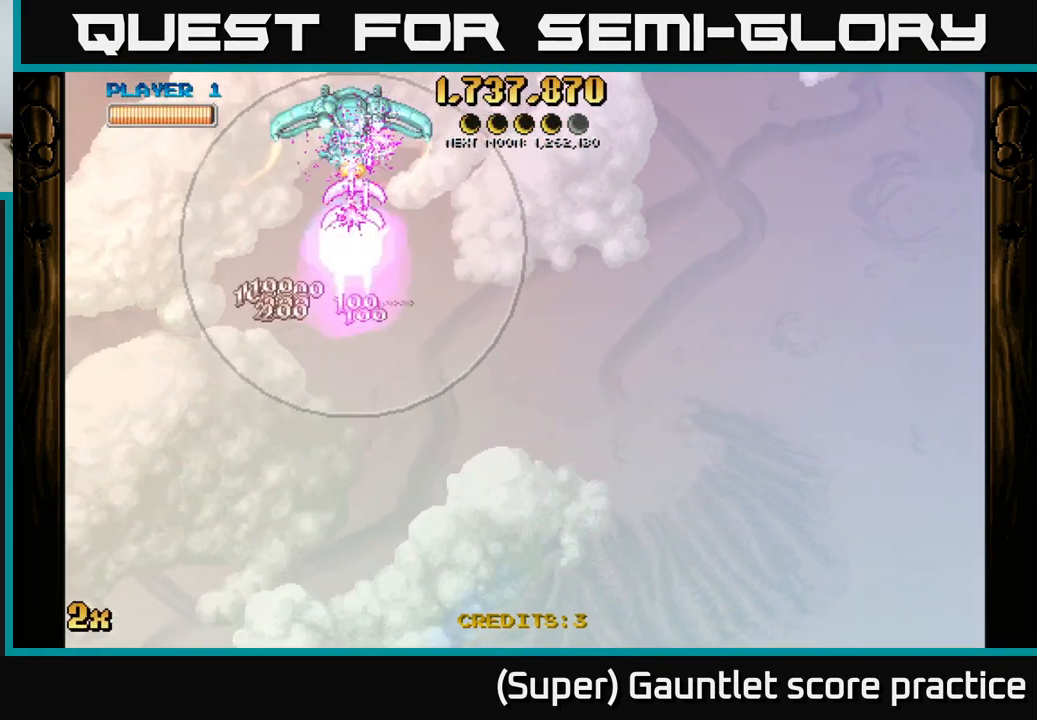
{"buttons": ["A"], "left_stick": "left", "events": [[166, "left_stick", "left"]]}
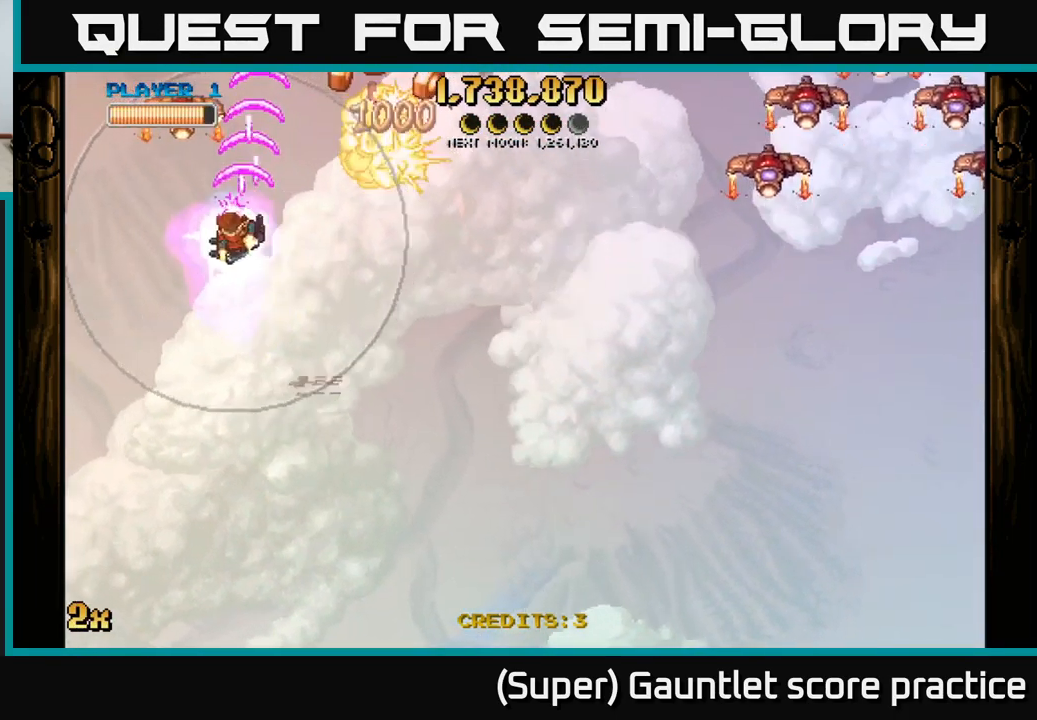
{"buttons": ["A"], "left_stick": "right", "events": [[66, "left_stick", "up-left"], [233, "left_stick", "up-right"], [283, "left_stick", "right"], [300, "X", "down"], [433, "X", "up"]]}
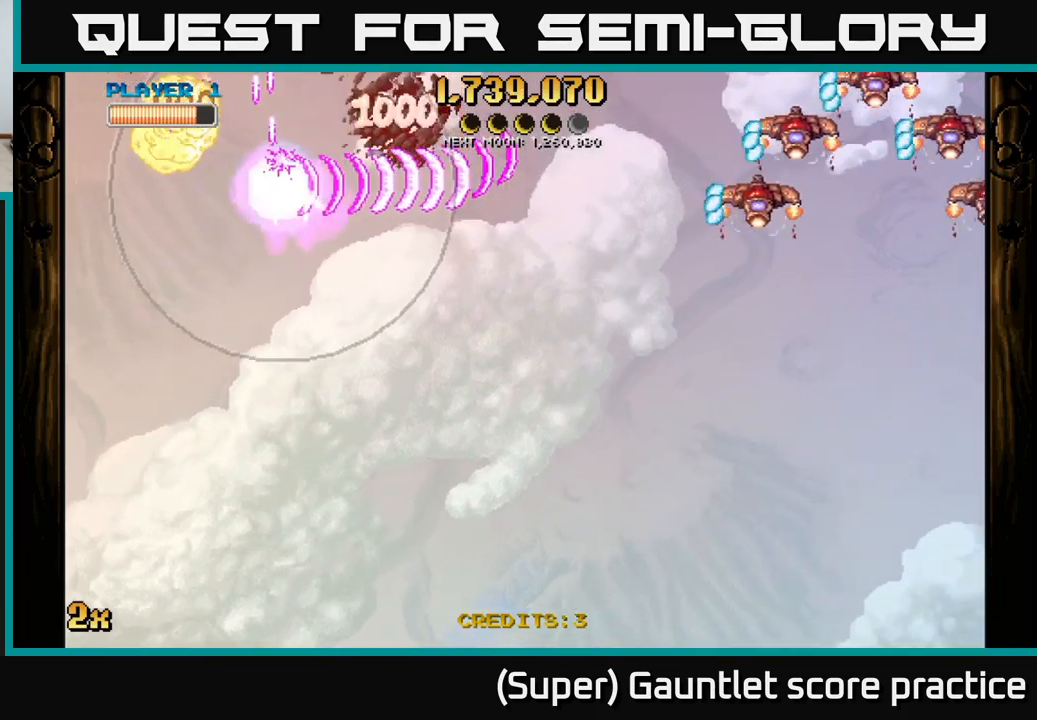
{"buttons": ["A"], "left_stick": "up-left", "events": [[350, "left_stick", "up"], [400, "left_stick", "up-left"]]}
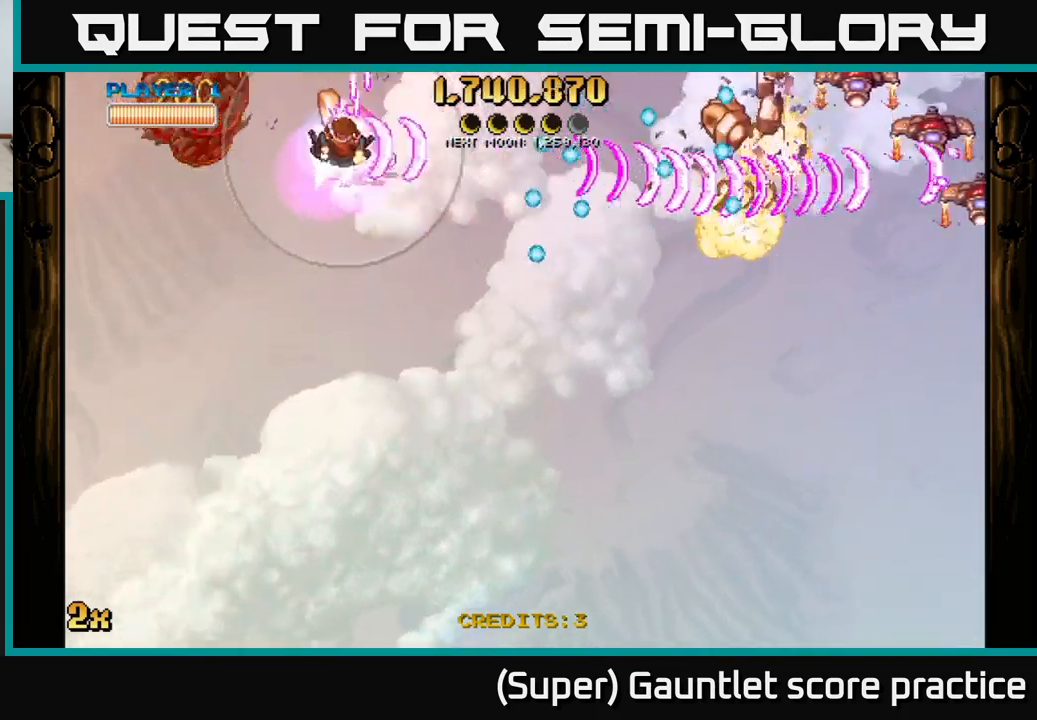
{"buttons": ["A"], "left_stick": "down-right", "events": [[167, "left_stick", "left"], [333, "left_stick", "down-left"], [500, "left_stick", "down-right"]]}
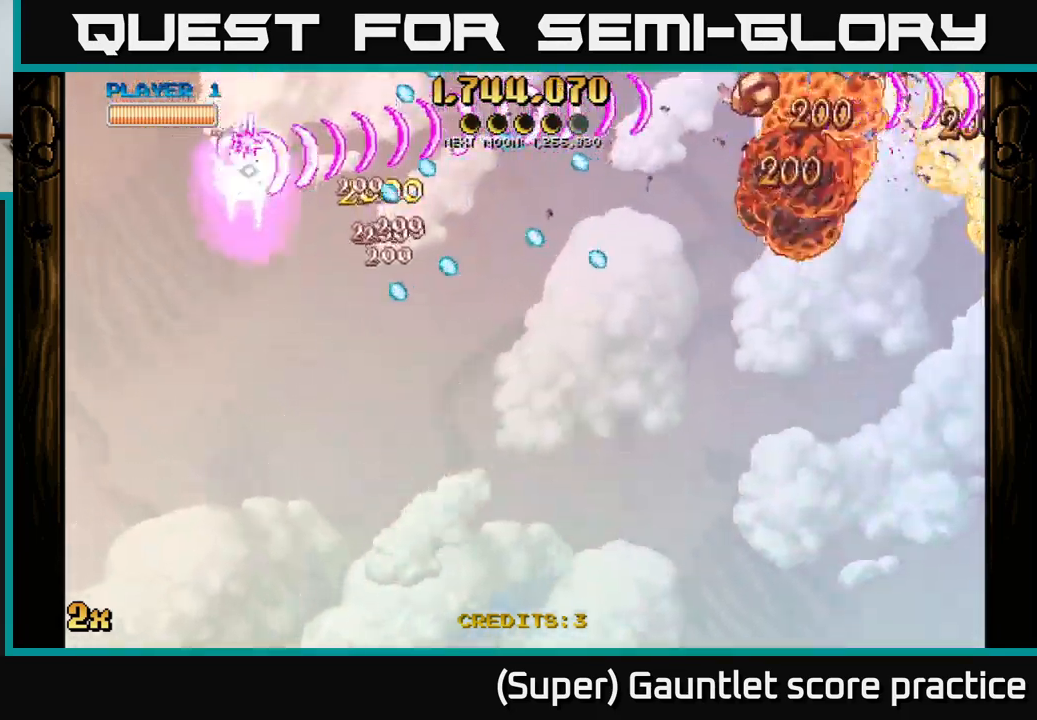
{"buttons": ["A"], "left_stick": "down-right", "events": [[150, "left_stick", "up-right"], [300, "left_stick", "down-right"]]}
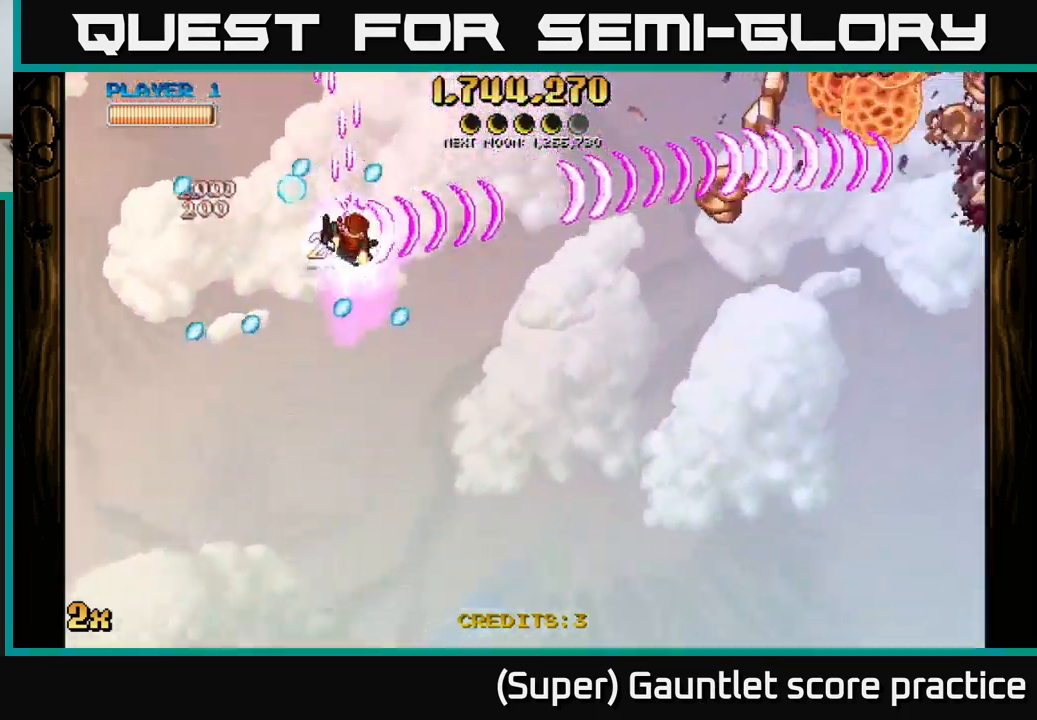
{"buttons": ["A"], "left_stick": "down-right", "events": []}
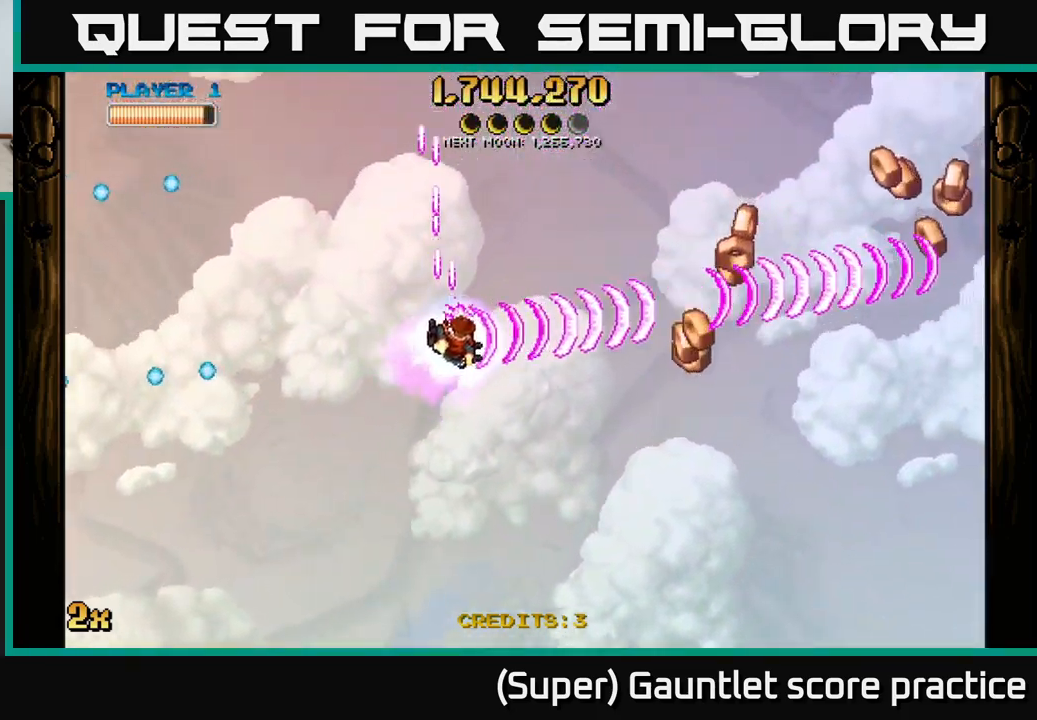
{"buttons": [], "left_stick": "down-right", "events": [[150, "A", "up"]]}
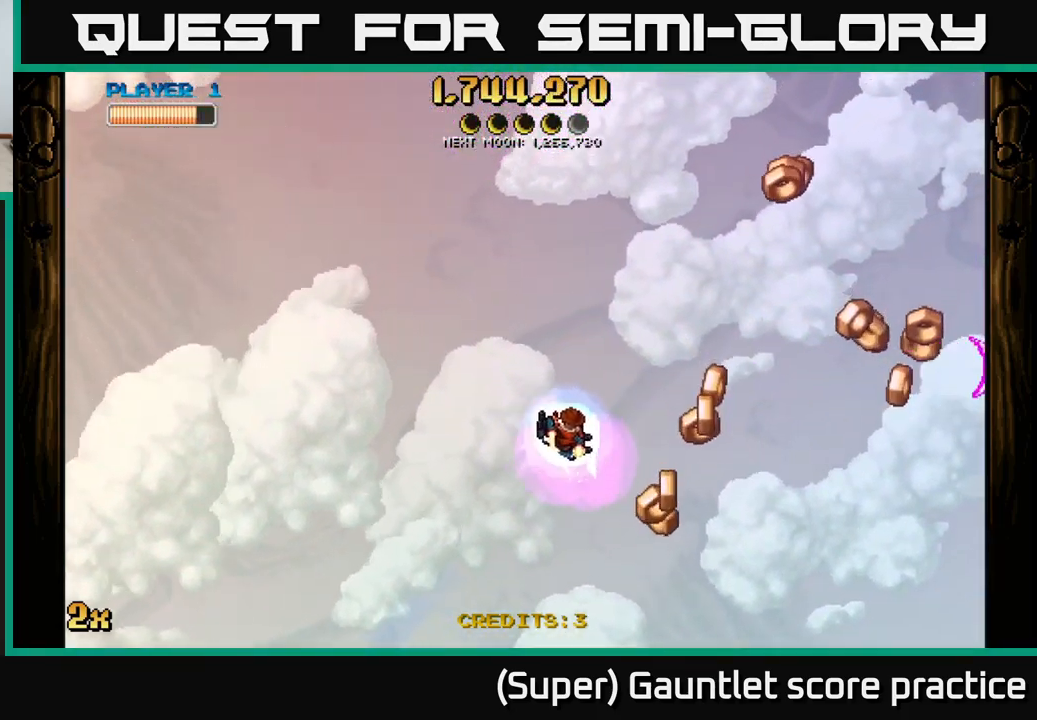
{"buttons": [], "left_stick": "down-right", "events": []}
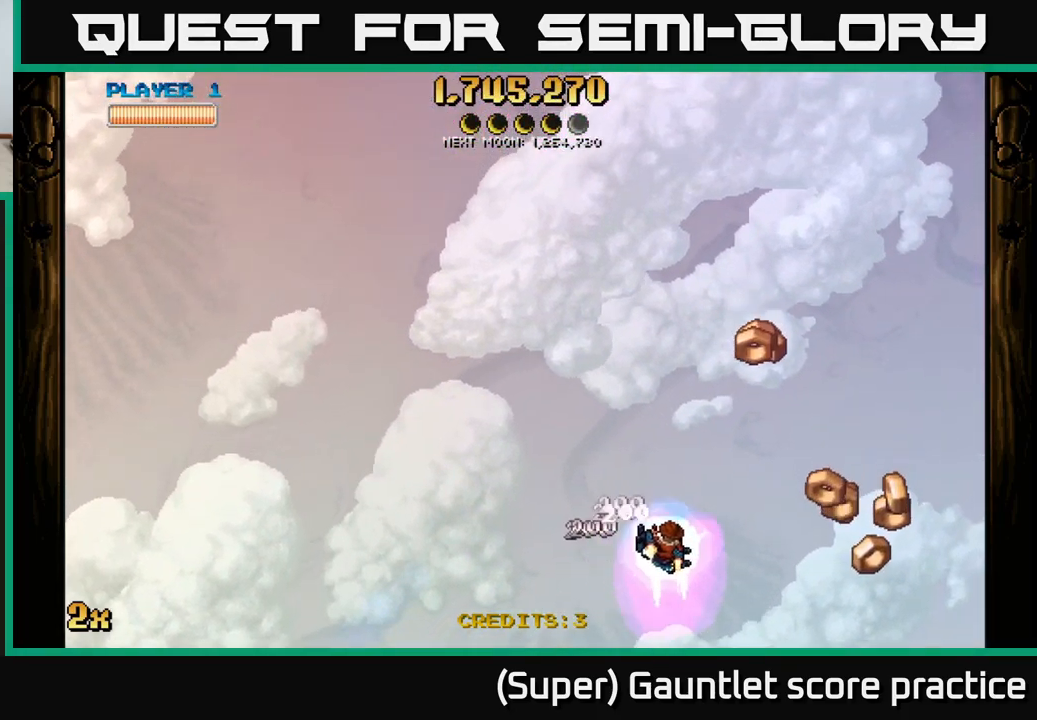
{"buttons": [], "left_stick": "down-right", "events": []}
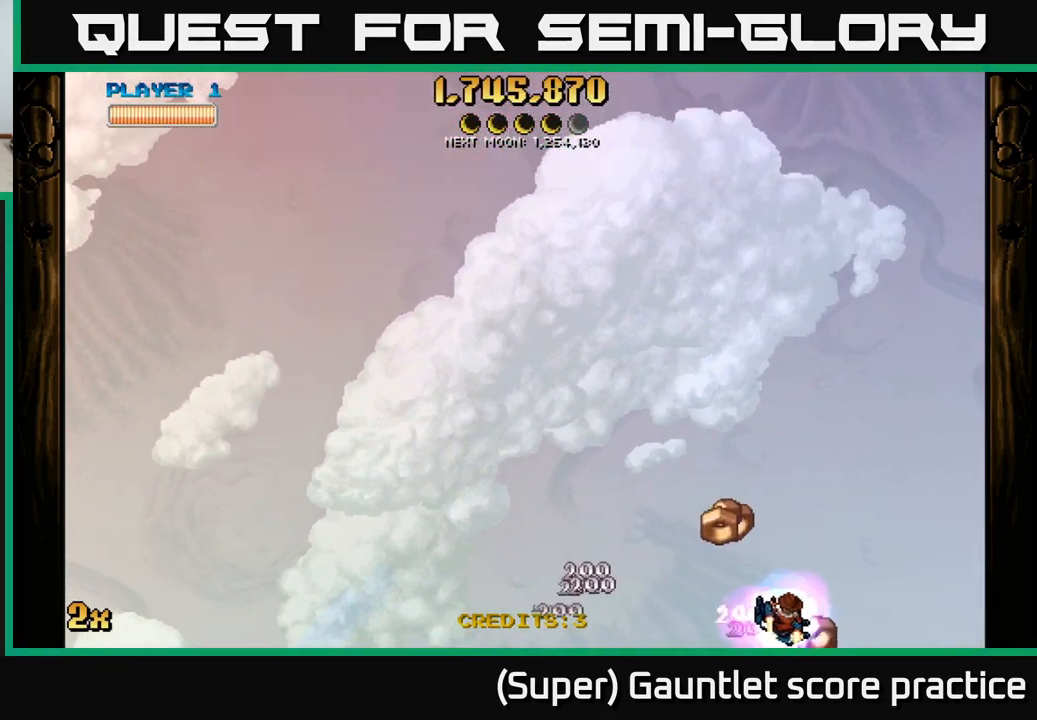
{"buttons": [], "left_stick": "center", "events": [[117, "left_stick", "down-left"], [333, "left_stick", "center"]]}
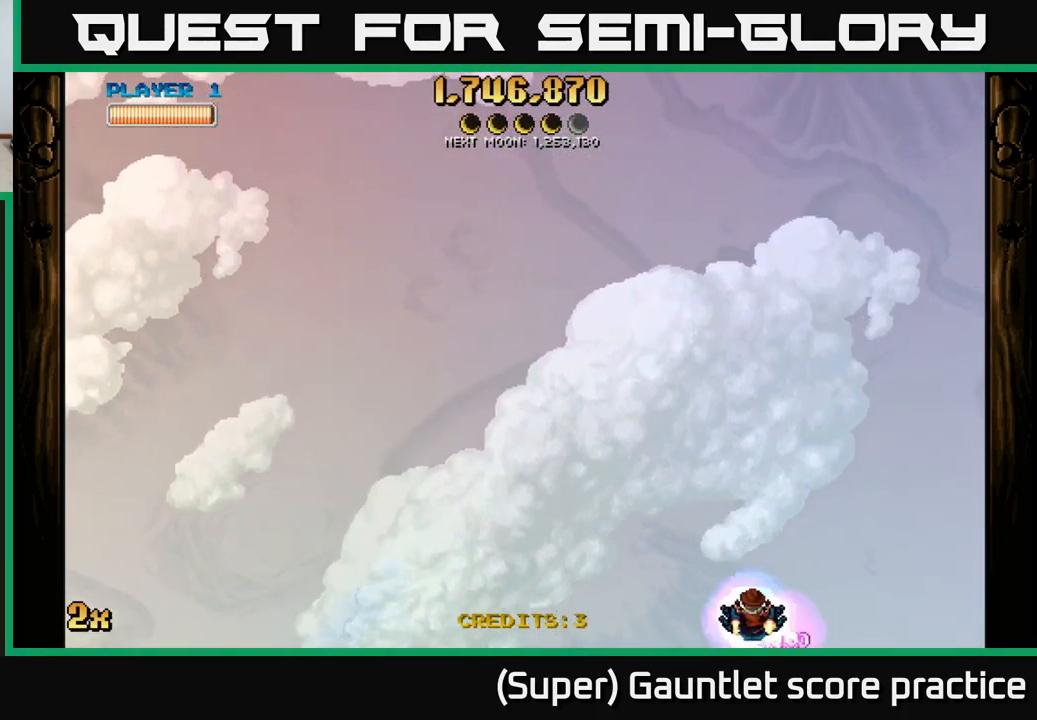
{"buttons": ["A"], "left_stick": "up-left", "events": [[17, "left_stick", "left"], [133, "A", "down"], [183, "left_stick", "up-left"], [200, "X", "down"], [367, "X", "up"]]}
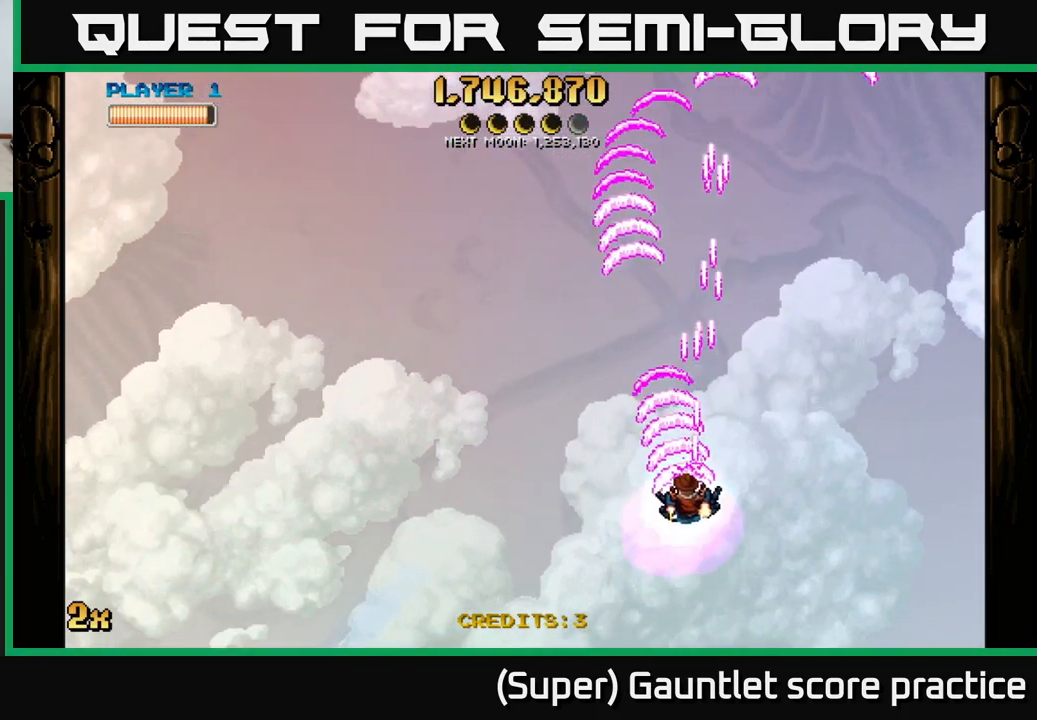
{"buttons": ["A"], "left_stick": "right", "events": [[83, "left_stick", "down"], [283, "left_stick", "right"]]}
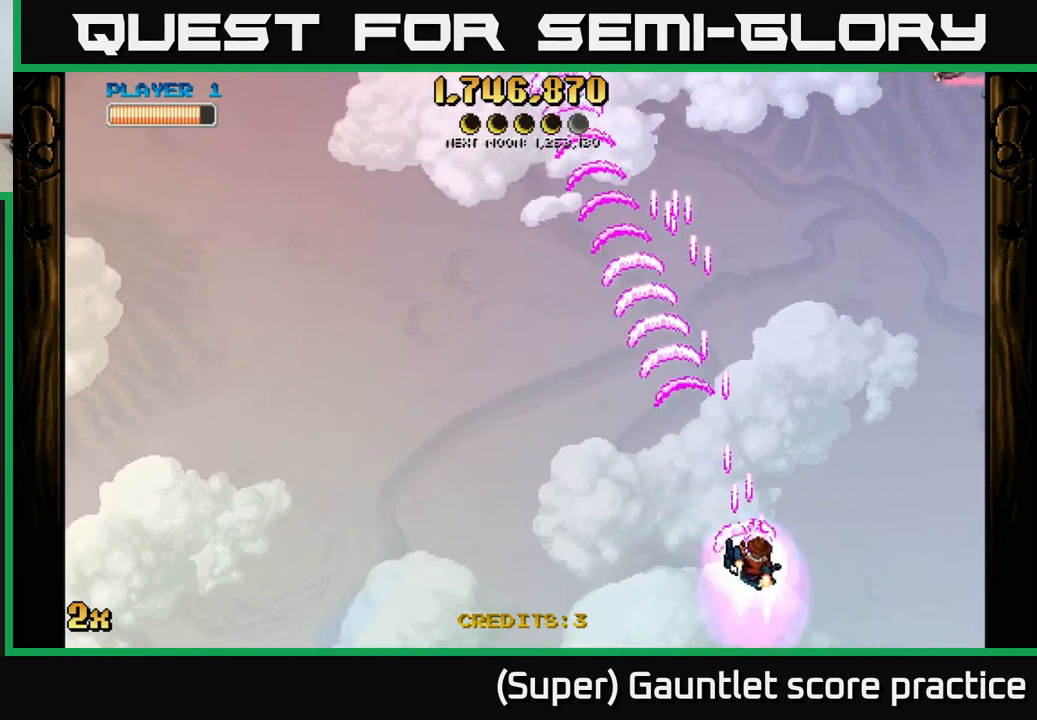
{"buttons": ["A"], "left_stick": "center", "events": [[67, "left_stick", "up"], [150, "left_stick", "left"], [200, "left_stick", "center"]]}
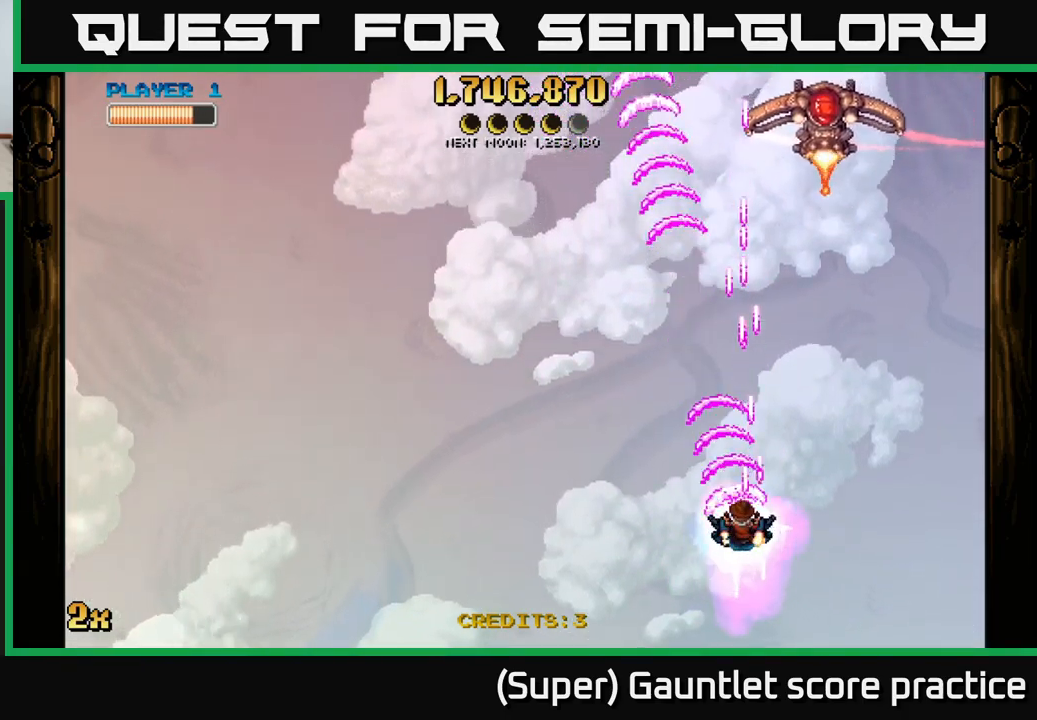
{"buttons": ["A"], "left_stick": "right", "events": [[484, "left_stick", "right"]]}
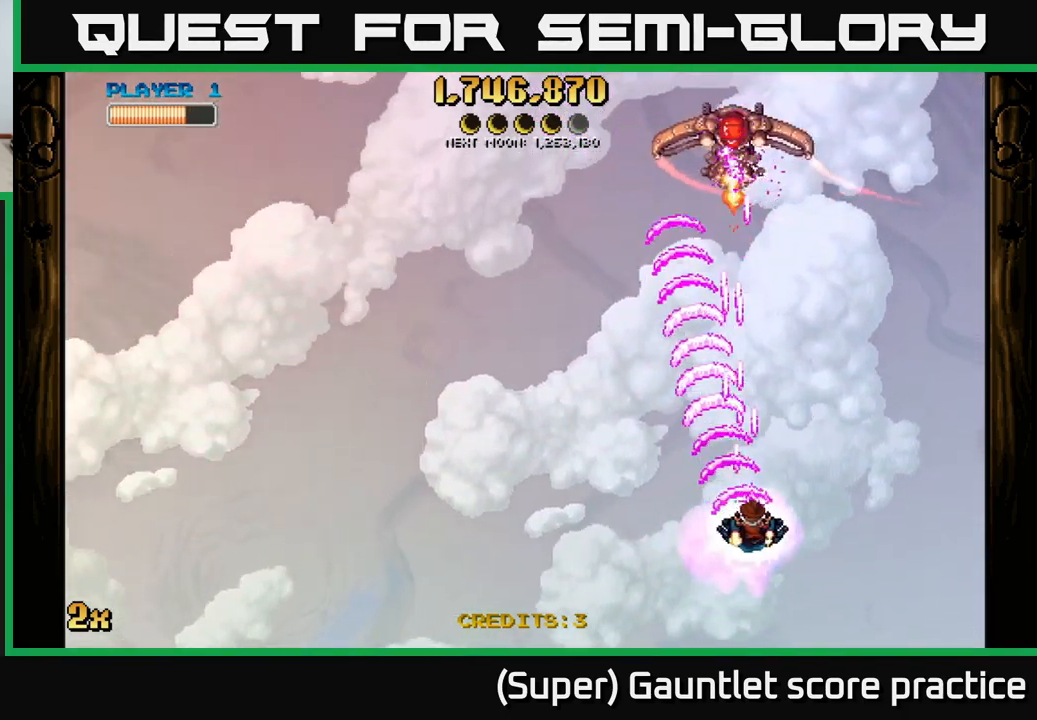
{"buttons": ["A"], "left_stick": "down", "events": [[150, "left_stick", "left"], [250, "left_stick", "center"], [500, "left_stick", "down"]]}
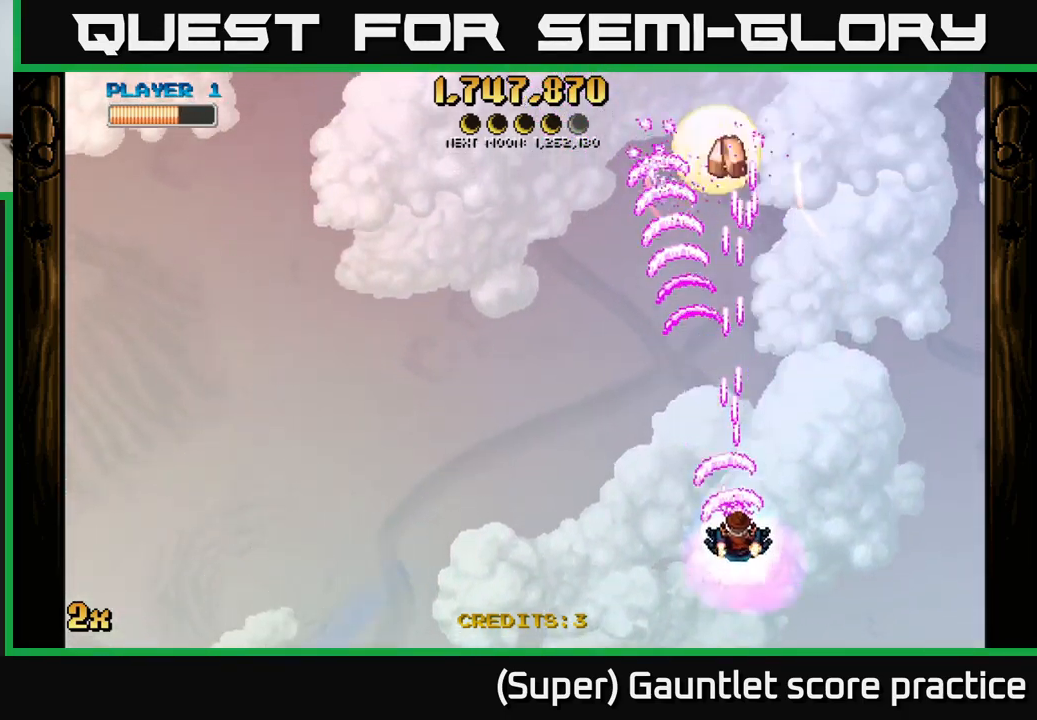
{"buttons": ["A"], "left_stick": "up-left", "events": [[200, "left_stick", "center"], [284, "left_stick", "up-left"], [317, "X", "down"], [434, "X", "up"]]}
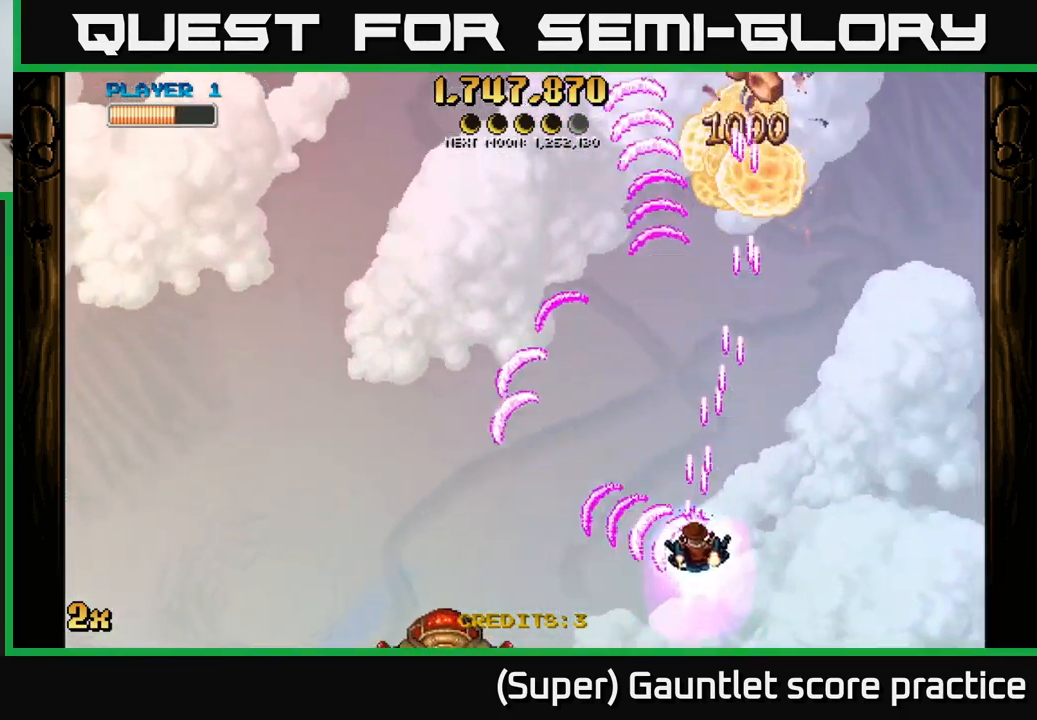
{"buttons": ["A"], "left_stick": "center", "events": [[67, "left_stick", "down-left"], [300, "left_stick", "down"], [400, "left_stick", "center"]]}
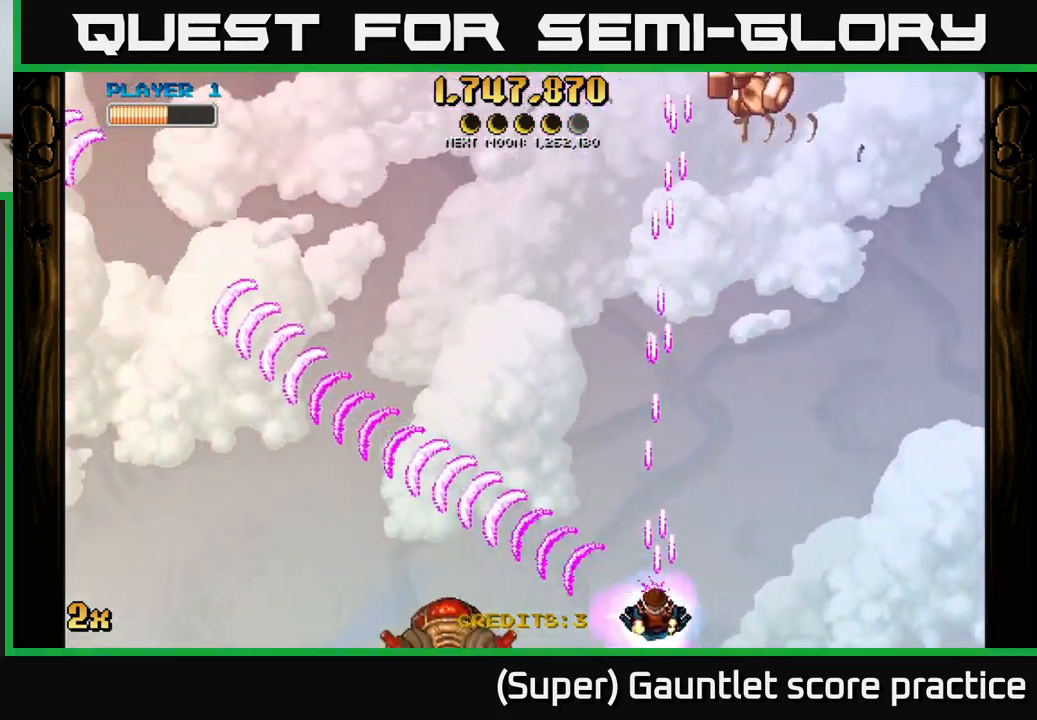
{"buttons": ["A"], "left_stick": "center", "events": []}
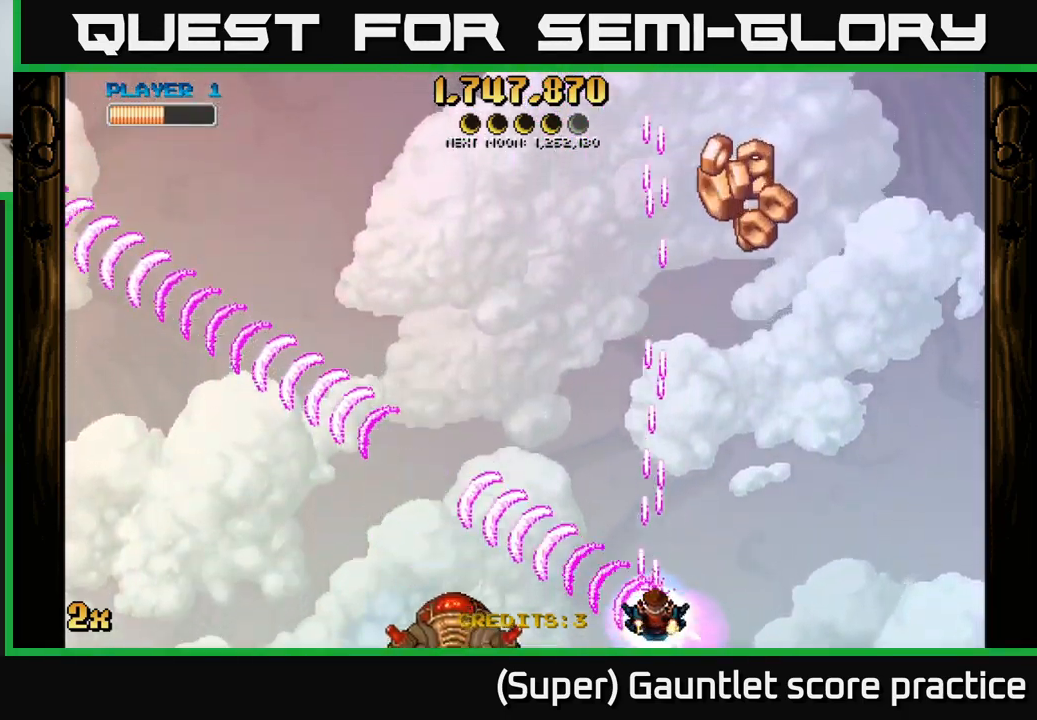
{"buttons": ["A"], "left_stick": "up-right", "events": [[467, "left_stick", "up-right"]]}